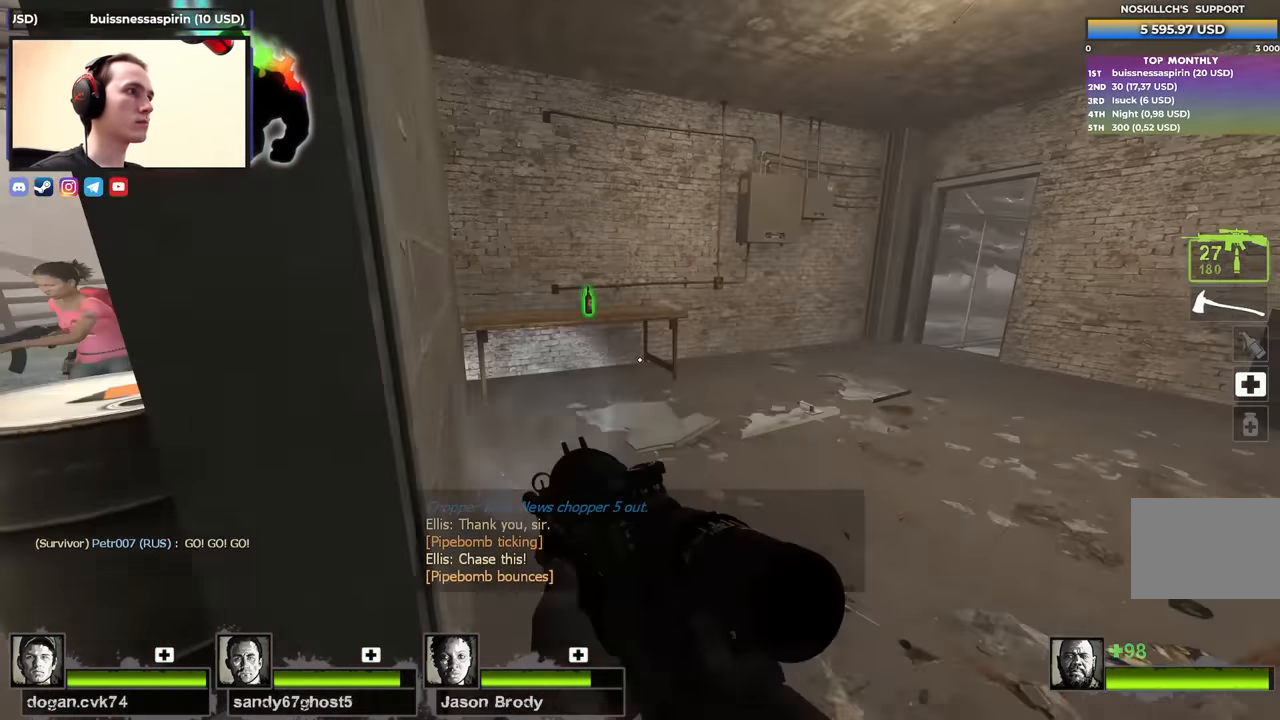
Gameplay with keyboard; each line is a JSON object with the keys held at the frame after it. "events" lists presses ("down") and releases ("up") of "1", "2", "3", "4", "a", "alt", "ctrl", "d", "e", "f", "q", "r", "s", "shift", "space", "tab" and "w" between this image and that frame as [ms after this image, input, new state], when the widget could be followed in between. No other keys are recorded. Mouse input is not recorded.
{"keys": ["a", "w"], "events": [[100, "d", "up"], [133, "a", "down"], [283, "a", "up"], [417, "a", "down"]]}
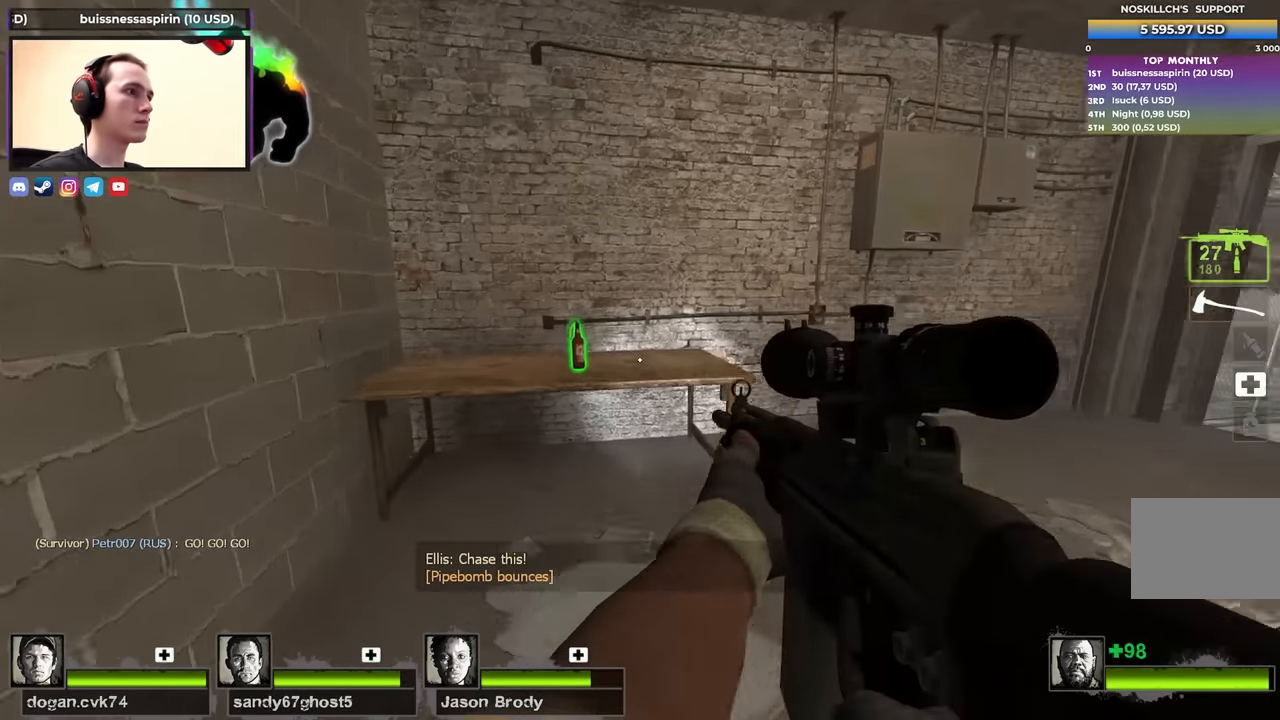
{"keys": ["a", "w"], "events": [[67, "a", "up"], [167, "w", "up"], [250, "e", "down"], [250, "s", "down"], [300, "a", "down"], [383, "e", "up"], [383, "s", "up"], [483, "w", "down"]]}
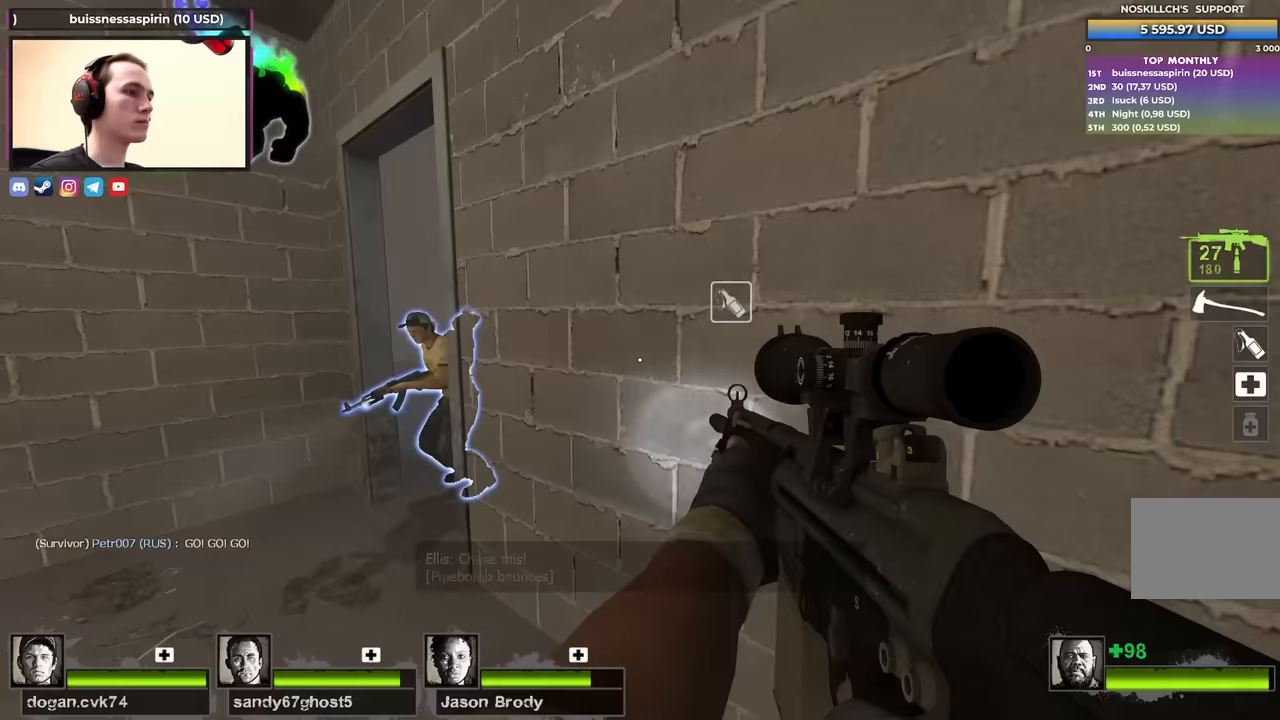
{"keys": ["w"], "events": [[417, "a", "up"]]}
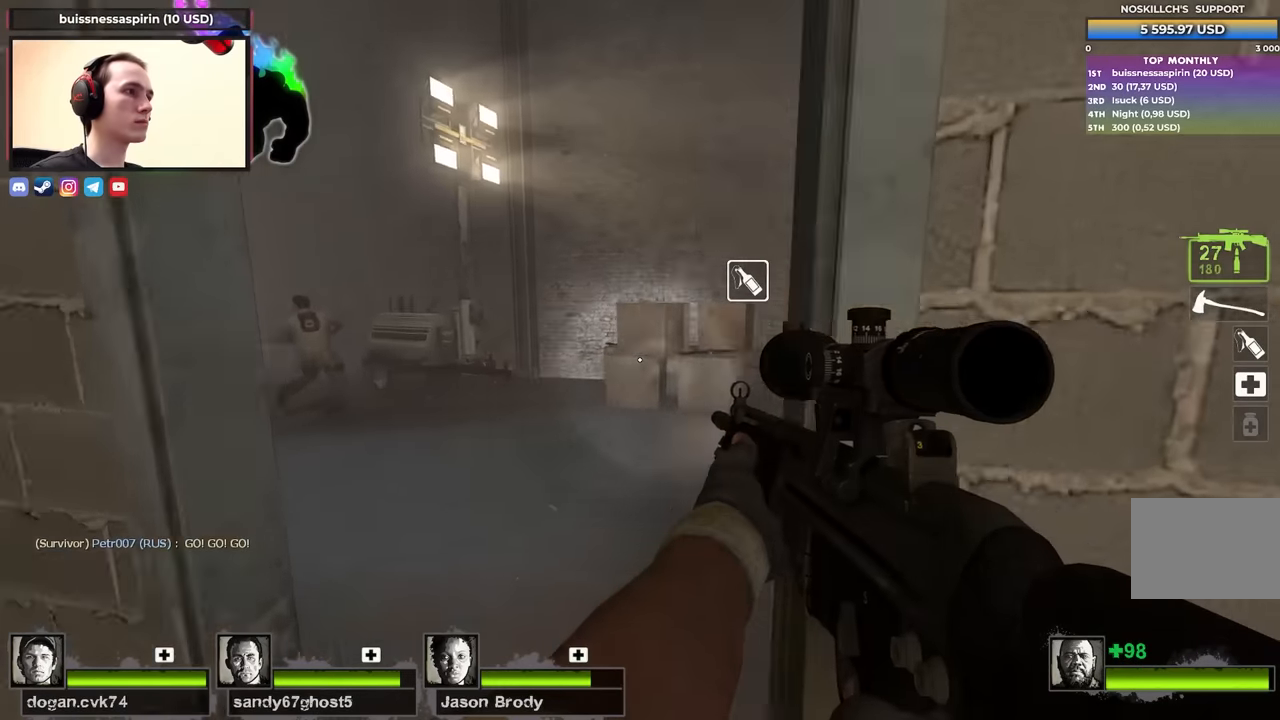
{"keys": ["w"], "events": []}
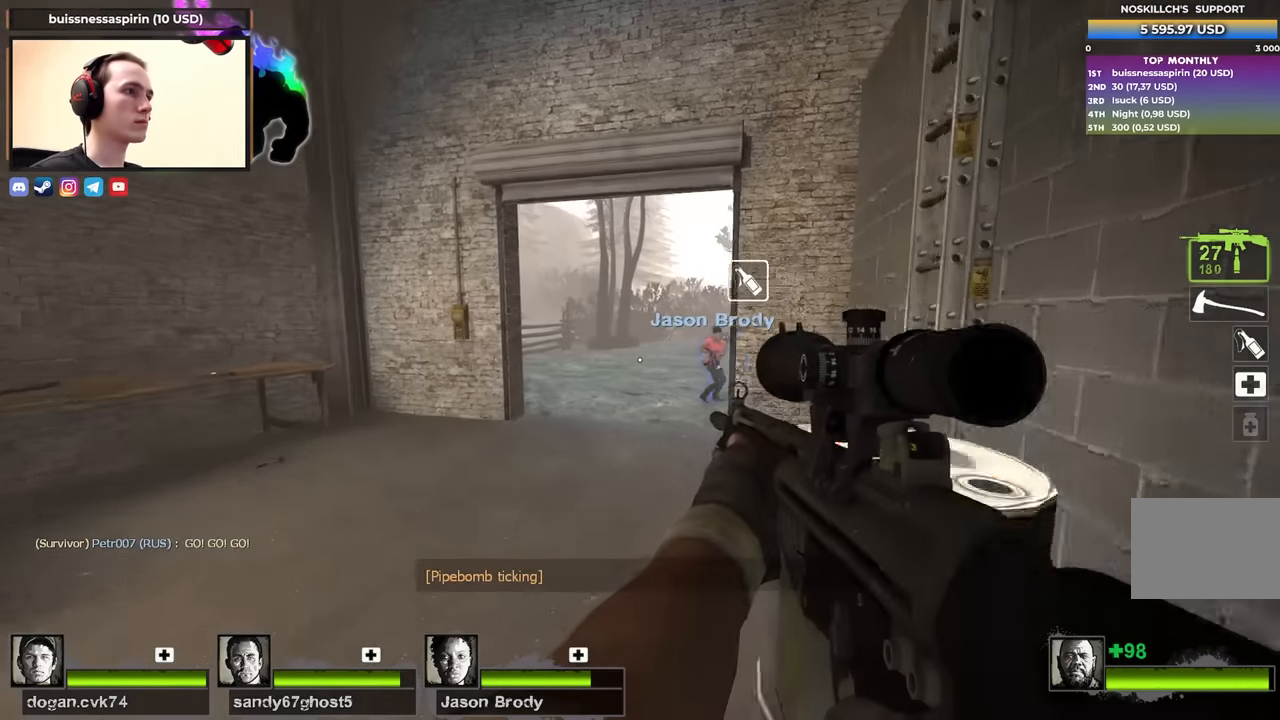
{"keys": ["a"], "events": [[17, "a", "down"], [350, "a", "up"], [350, "w", "up"], [400, "a", "down"]]}
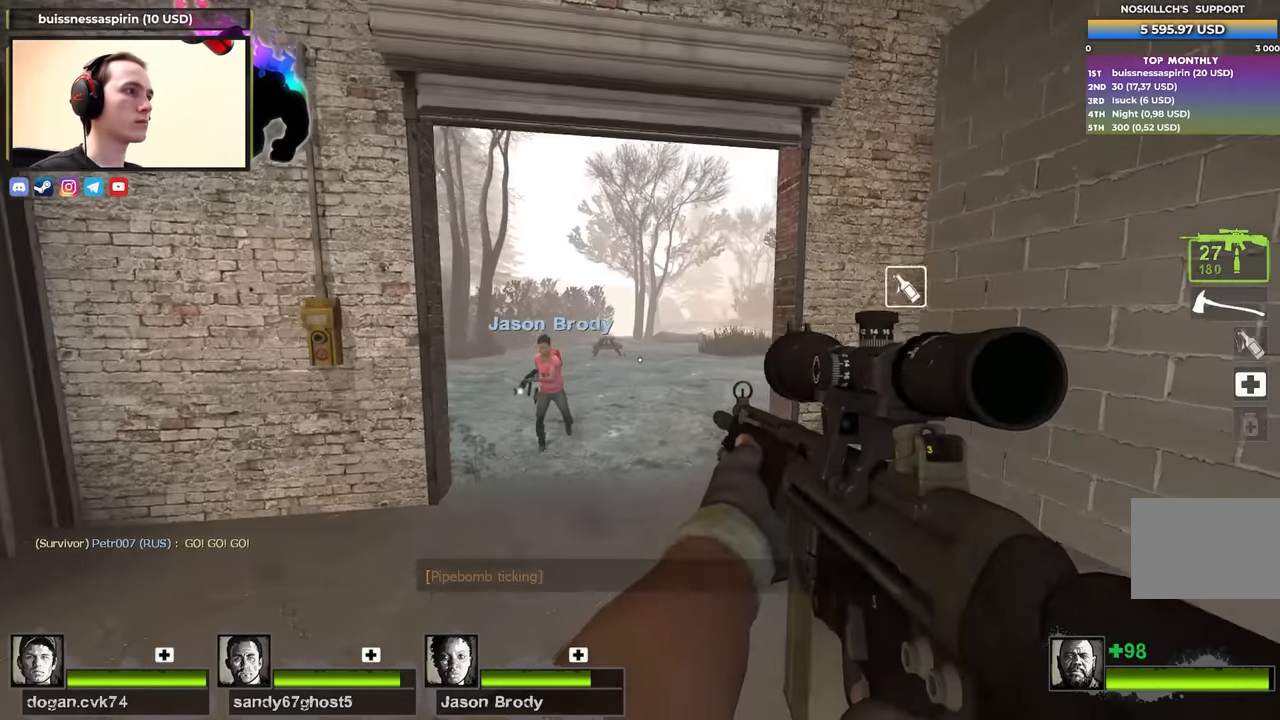
{"keys": [], "events": [[133, "a", "up"], [133, "d", "down"], [317, "a", "down"], [317, "d", "up"], [500, "a", "up"]]}
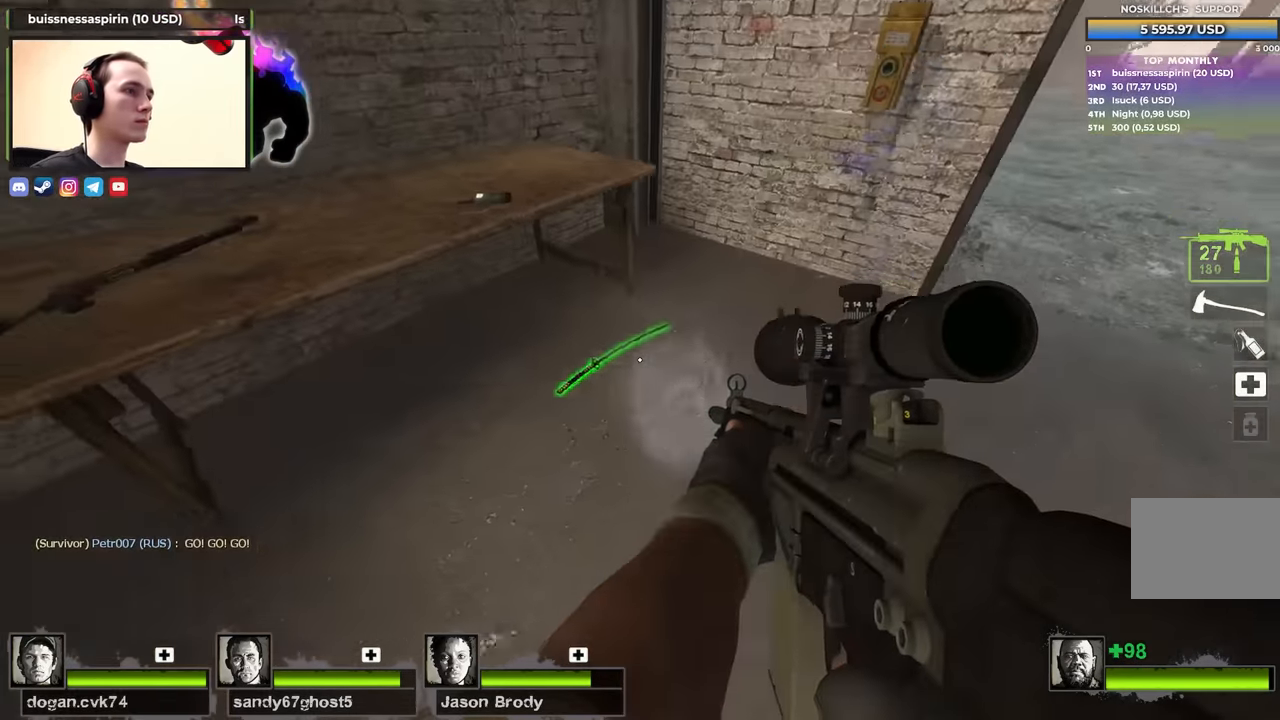
{"keys": [], "events": [[150, "w", "down"], [183, "e", "down"], [283, "a", "down"], [283, "space", "down"], [333, "a", "up"], [333, "e", "up"], [383, "space", "up"], [417, "q", "down"], [467, "q", "up"], [467, "w", "up"]]}
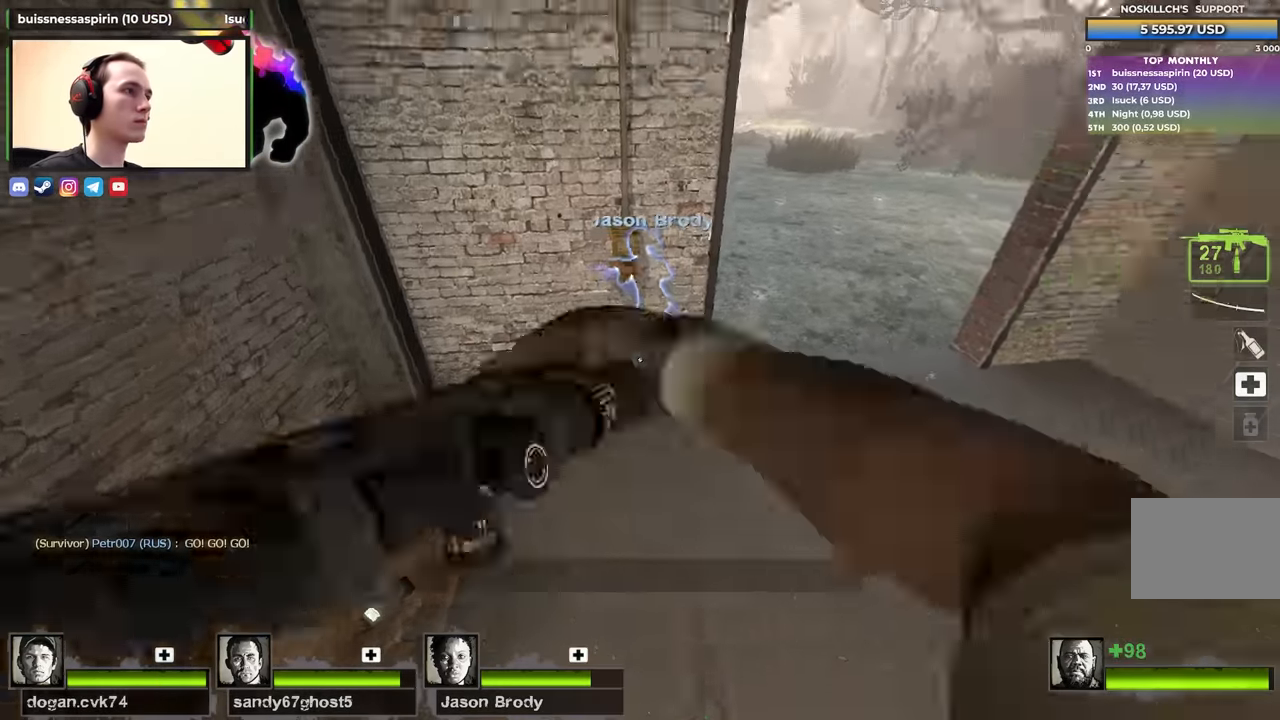
{"keys": [], "events": [[100, "a", "down"], [150, "s", "down"], [200, "a", "up"], [250, "s", "up"]]}
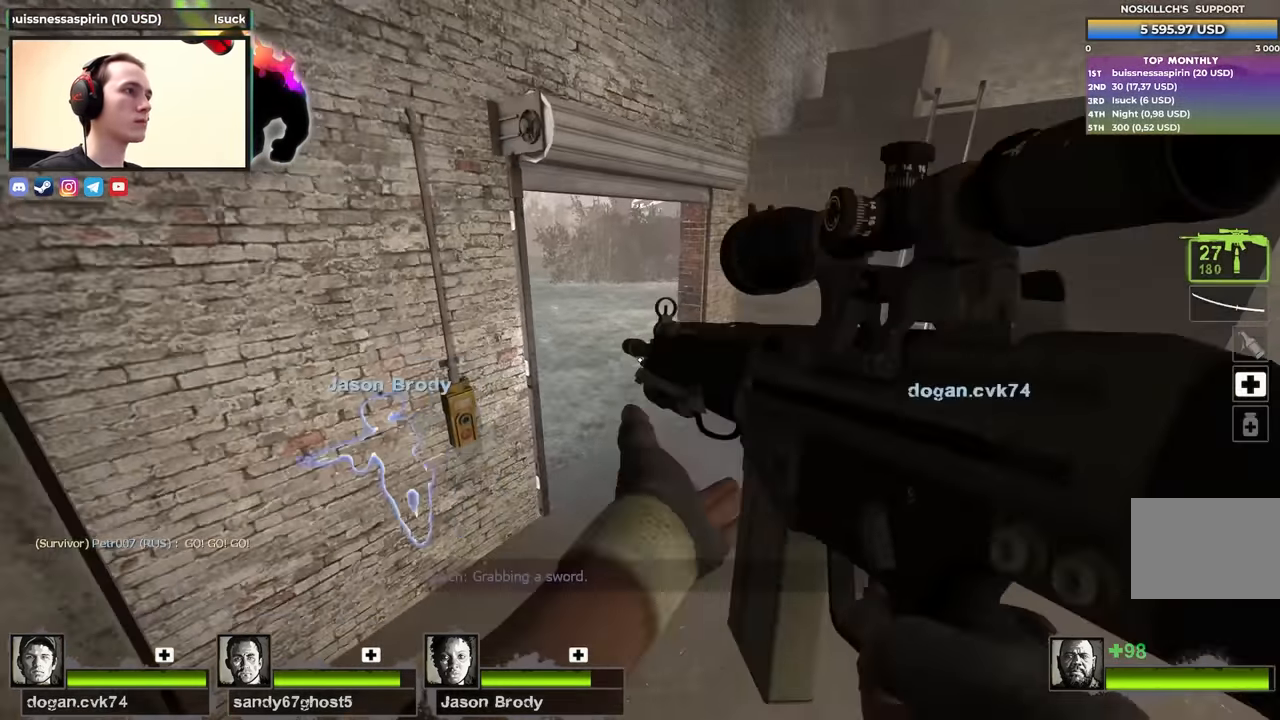
{"keys": ["d", "w"], "events": [[267, "w", "down"], [500, "d", "down"]]}
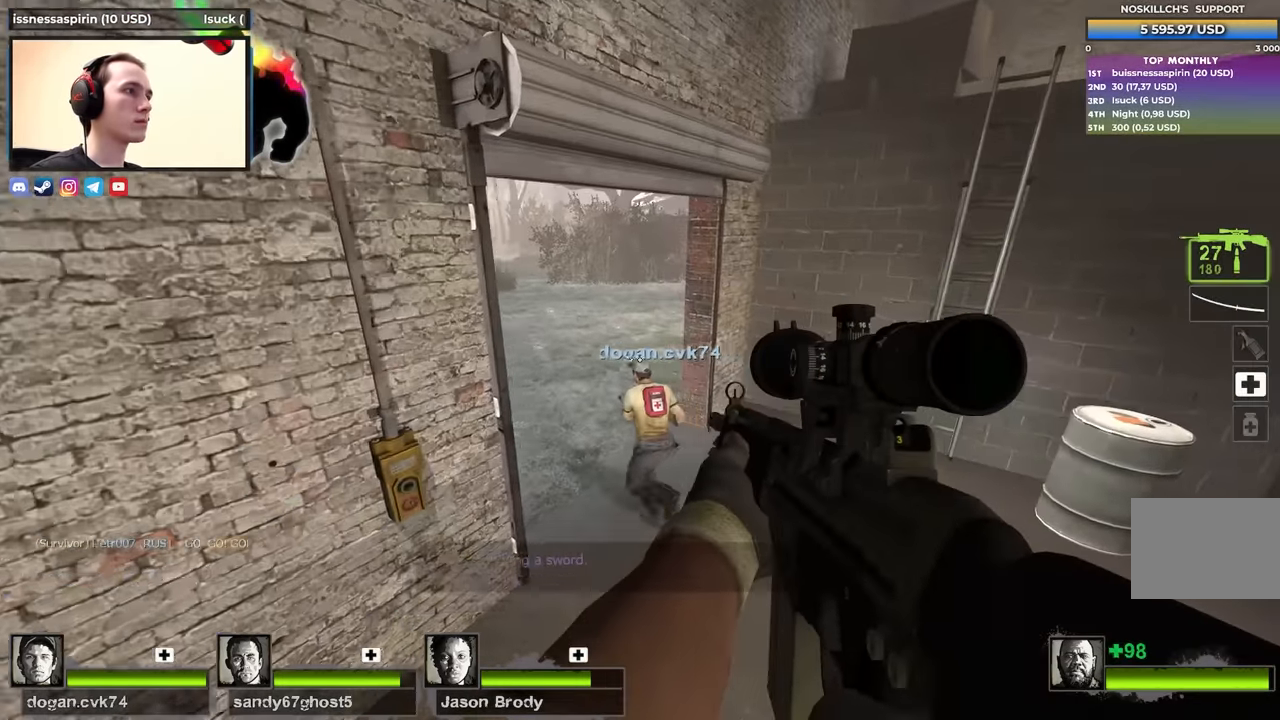
{"keys": ["w"], "events": [[100, "w", "up"], [317, "w", "down"], [417, "d", "up"]]}
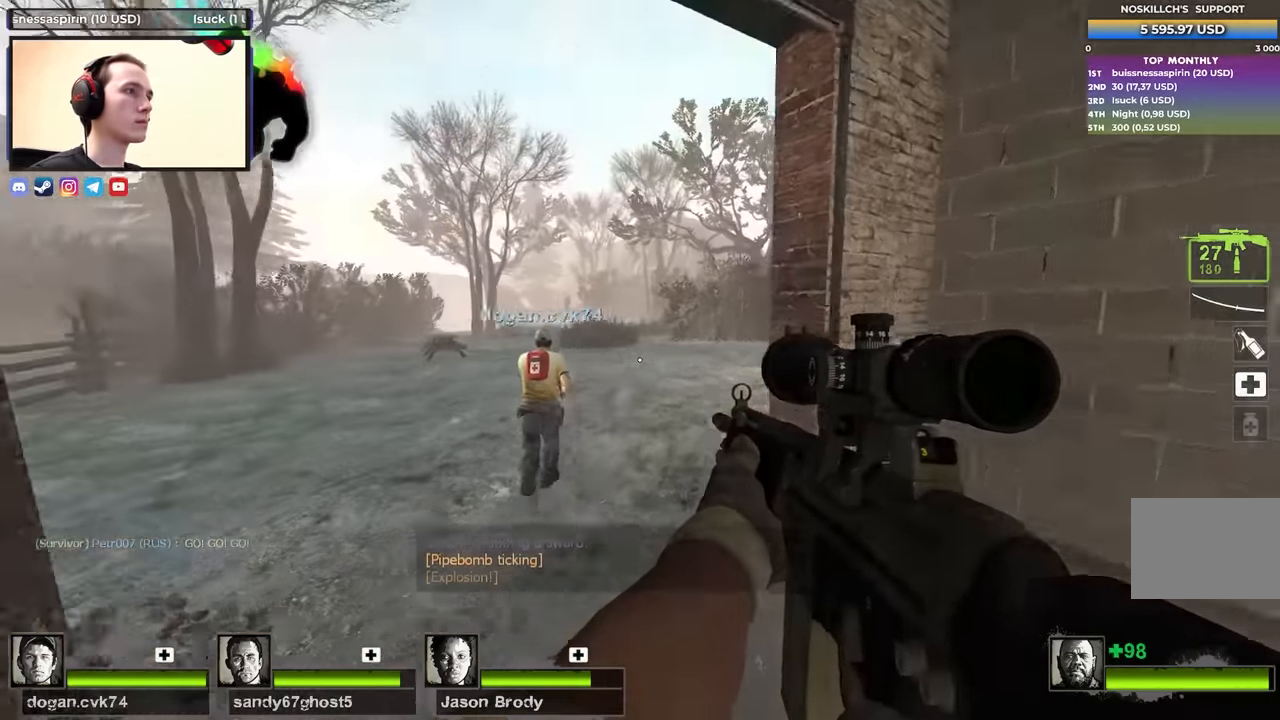
{"keys": ["d"], "events": [[117, "a", "down"], [250, "a", "up"], [350, "d", "down"], [433, "w", "up"]]}
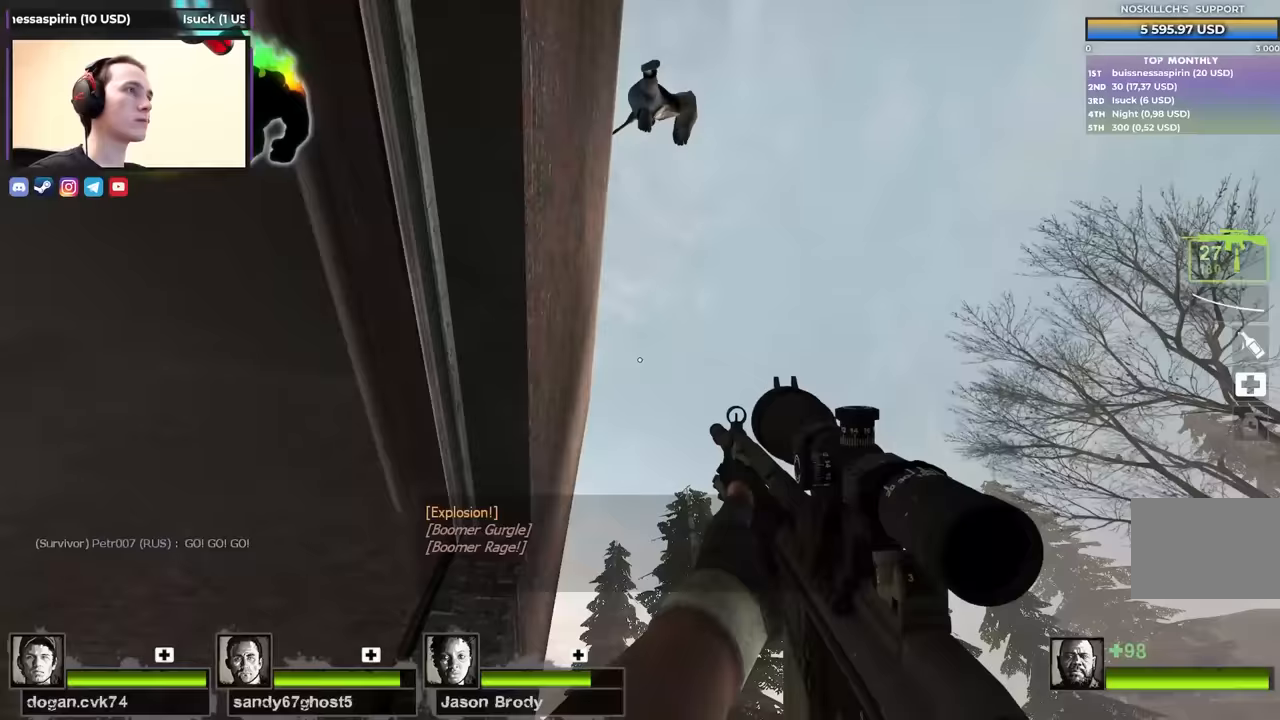
{"keys": ["s"], "events": [[83, "s", "down"], [267, "d", "up"]]}
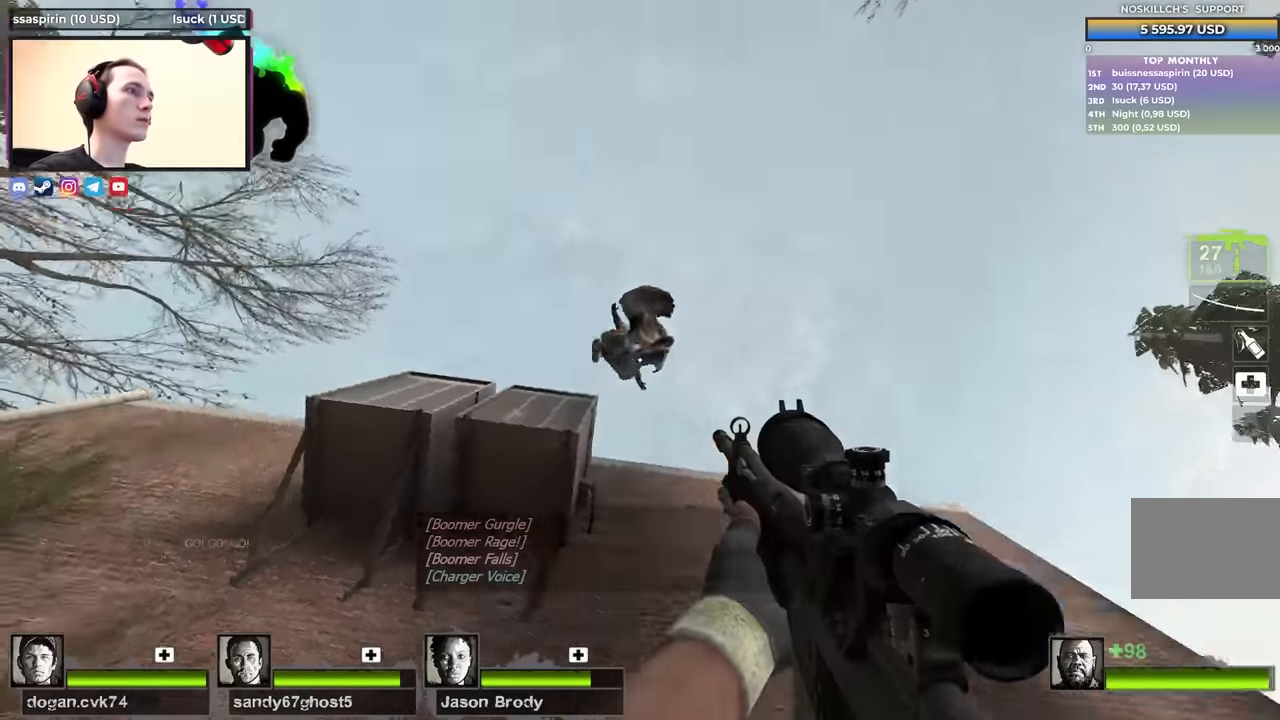
{"keys": ["a", "s"], "events": [[133, "a", "down"]]}
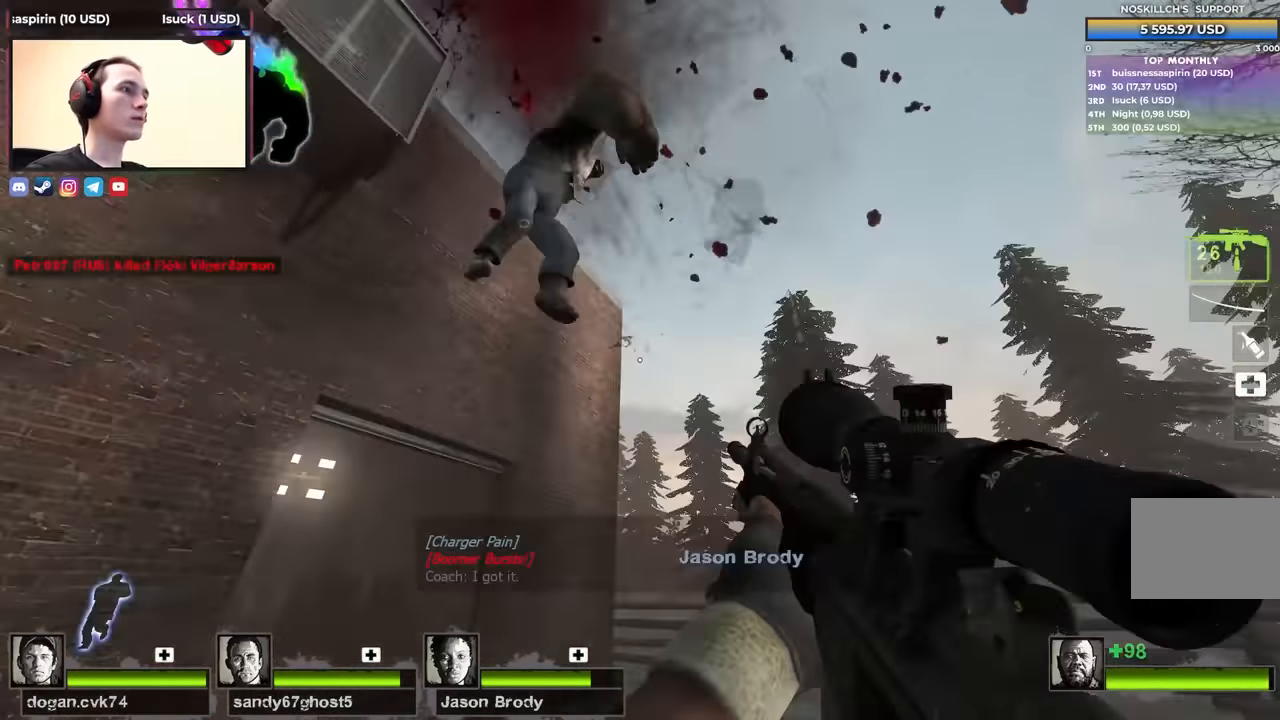
{"keys": ["a"], "events": [[250, "a", "up"], [333, "s", "up"], [433, "a", "down"]]}
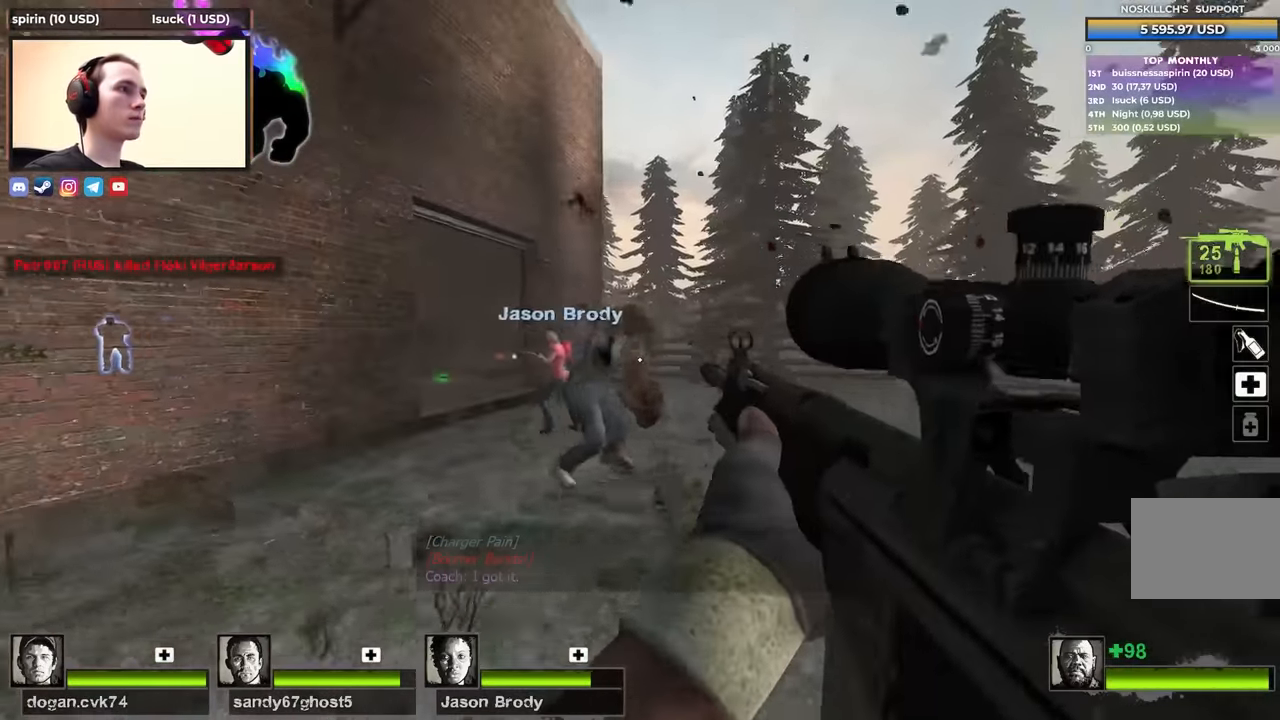
{"keys": [], "events": [[500, "a", "up"]]}
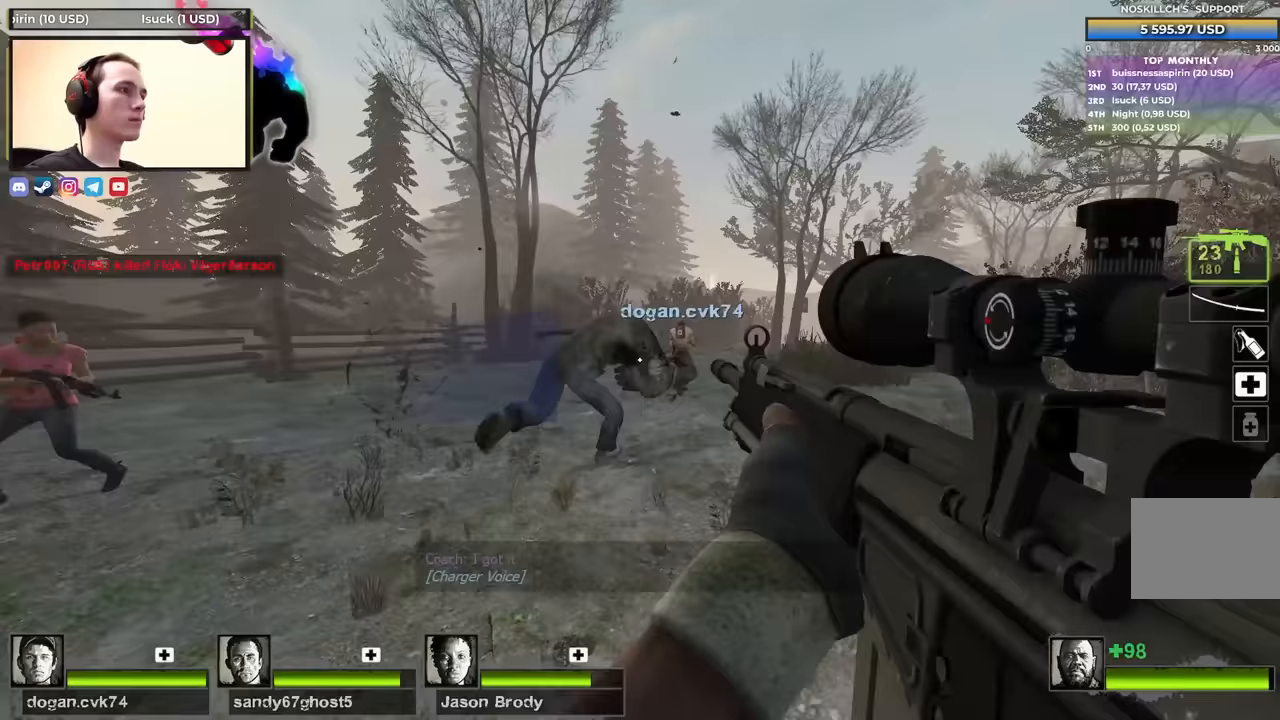
{"keys": ["shift"], "events": [[50, "d", "down"], [50, "shift", "down"], [100, "d", "up"], [283, "f", "down"], [433, "f", "up"]]}
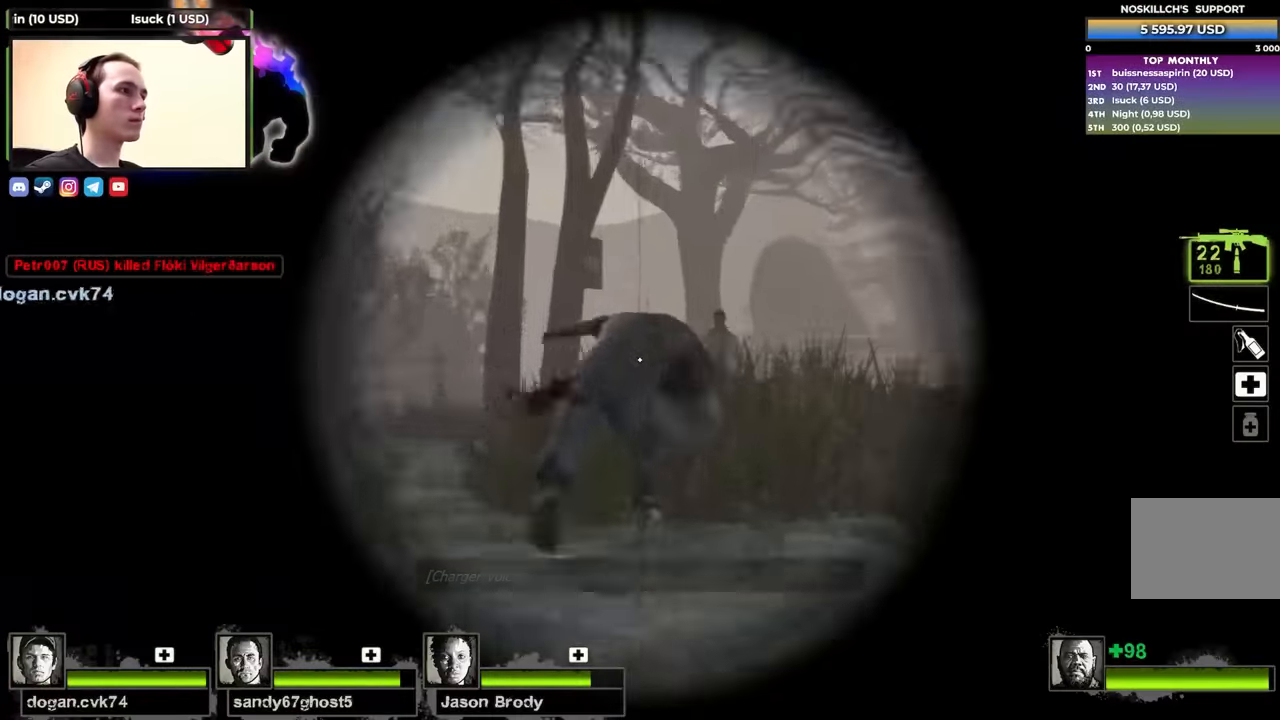
{"keys": ["f"], "events": [[483, "f", "down"], [483, "shift", "up"]]}
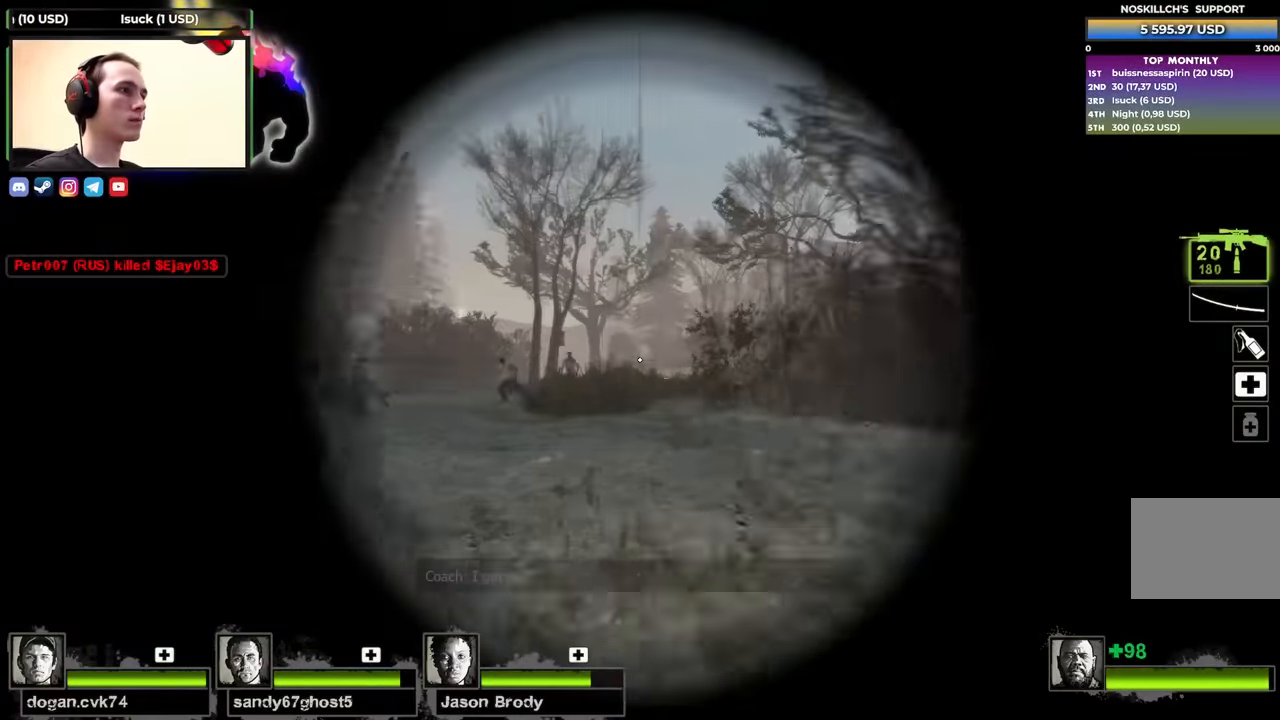
{"keys": ["w"], "events": [[33, "w", "down"], [83, "f", "up"]]}
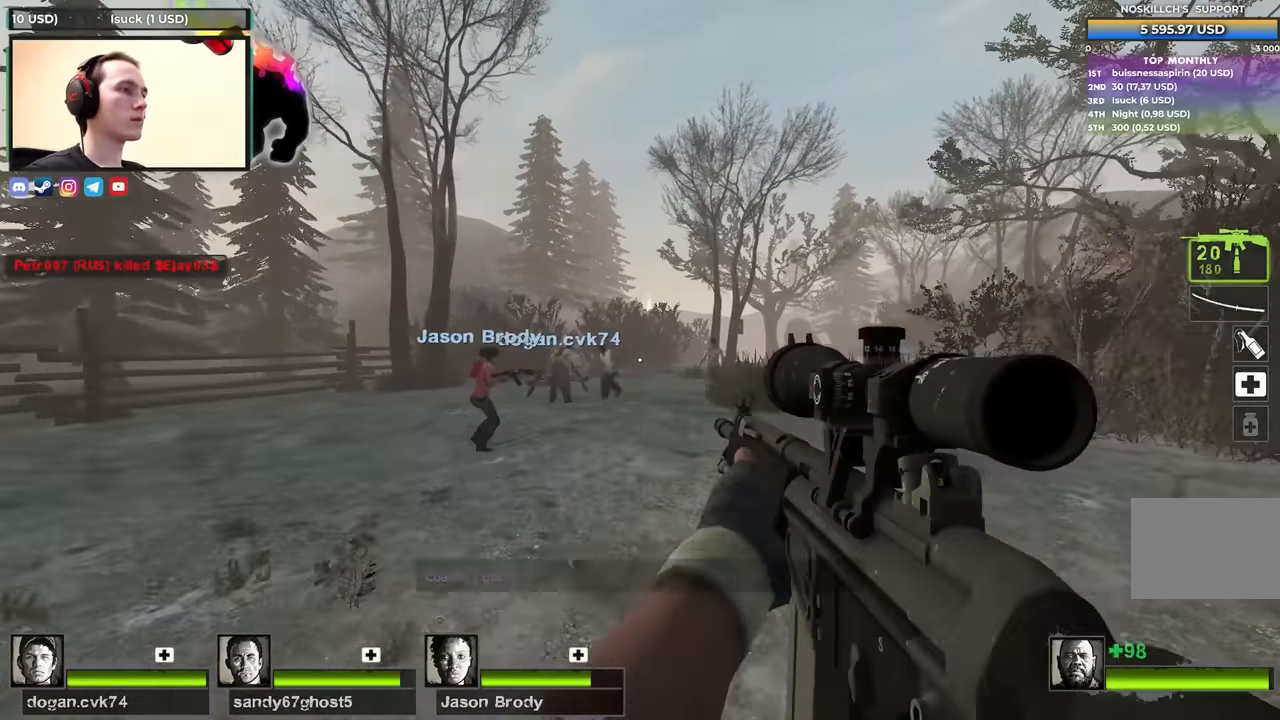
{"keys": ["w"], "events": []}
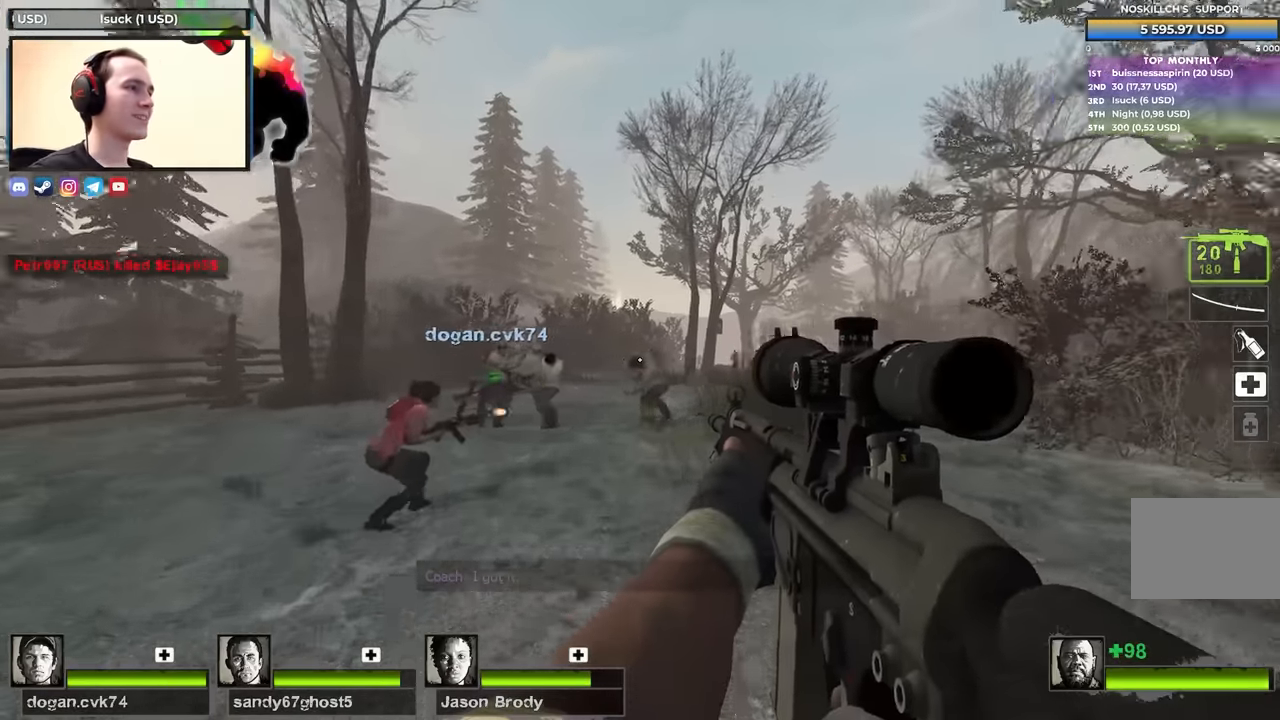
{"keys": ["w"], "events": []}
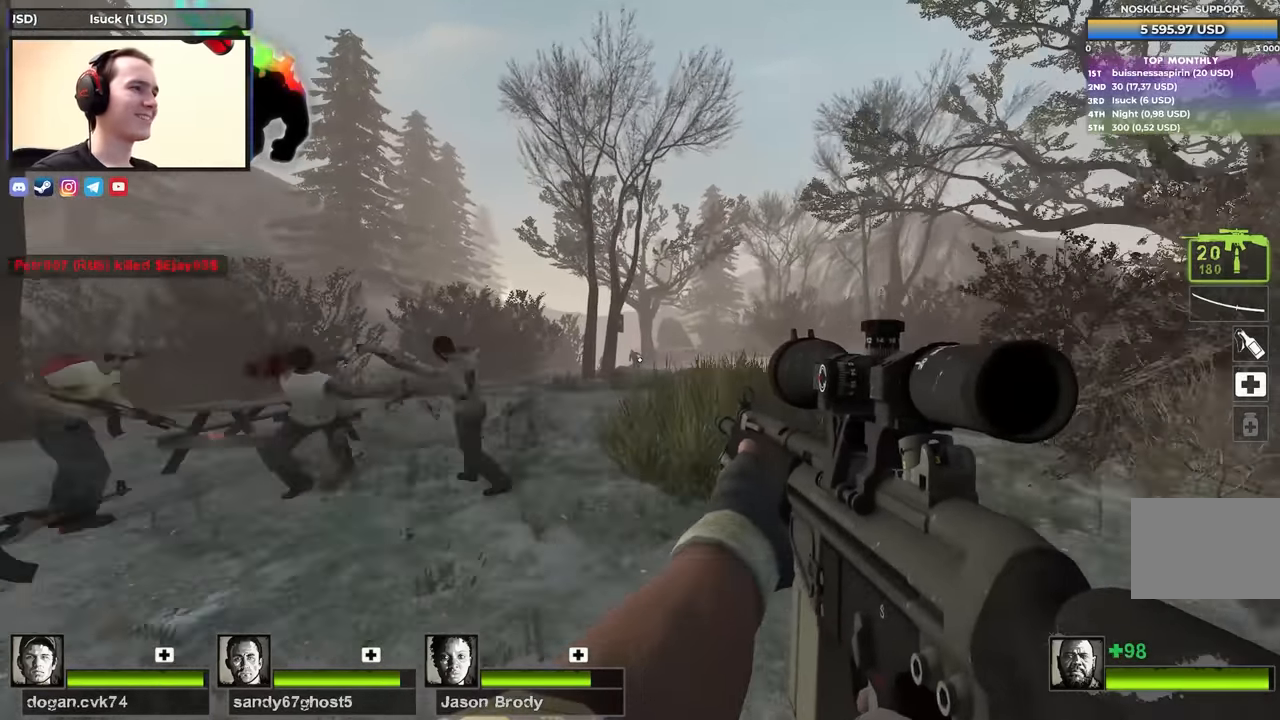
{"keys": ["w"], "events": [[366, "f", "down"], [450, "f", "up"]]}
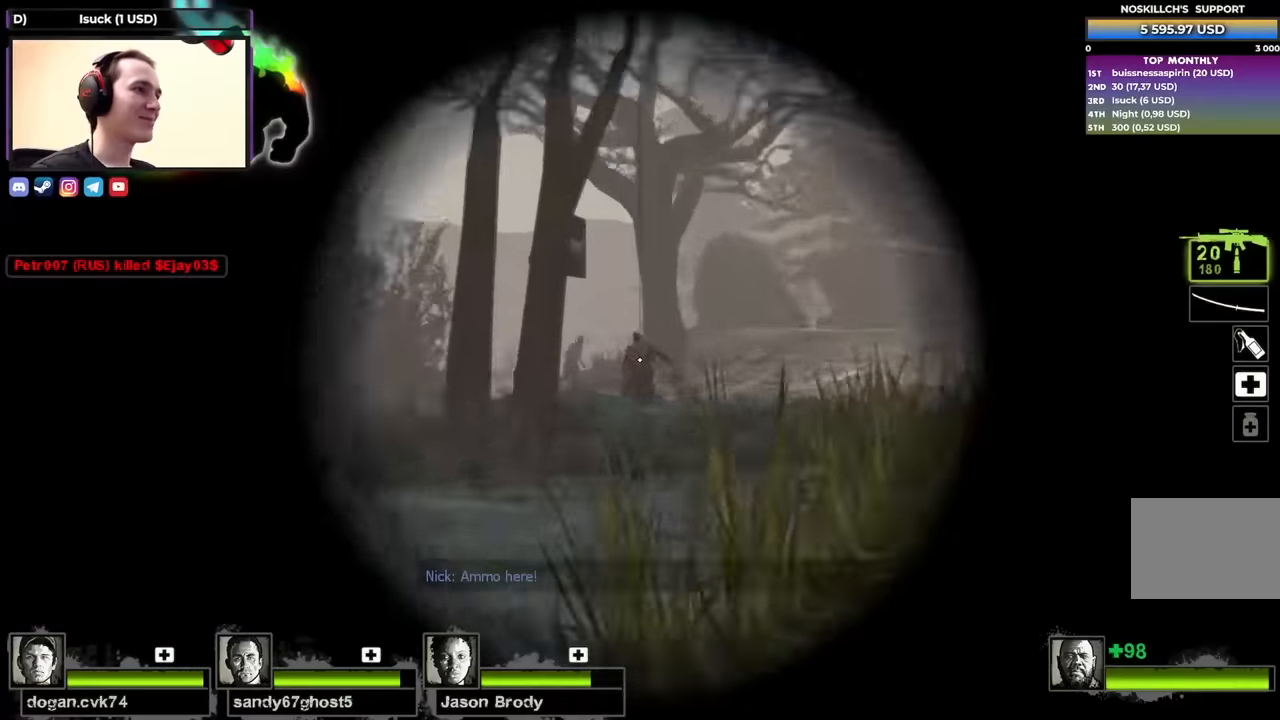
{"keys": ["w"], "events": [[233, "f", "down"], [333, "f", "up"]]}
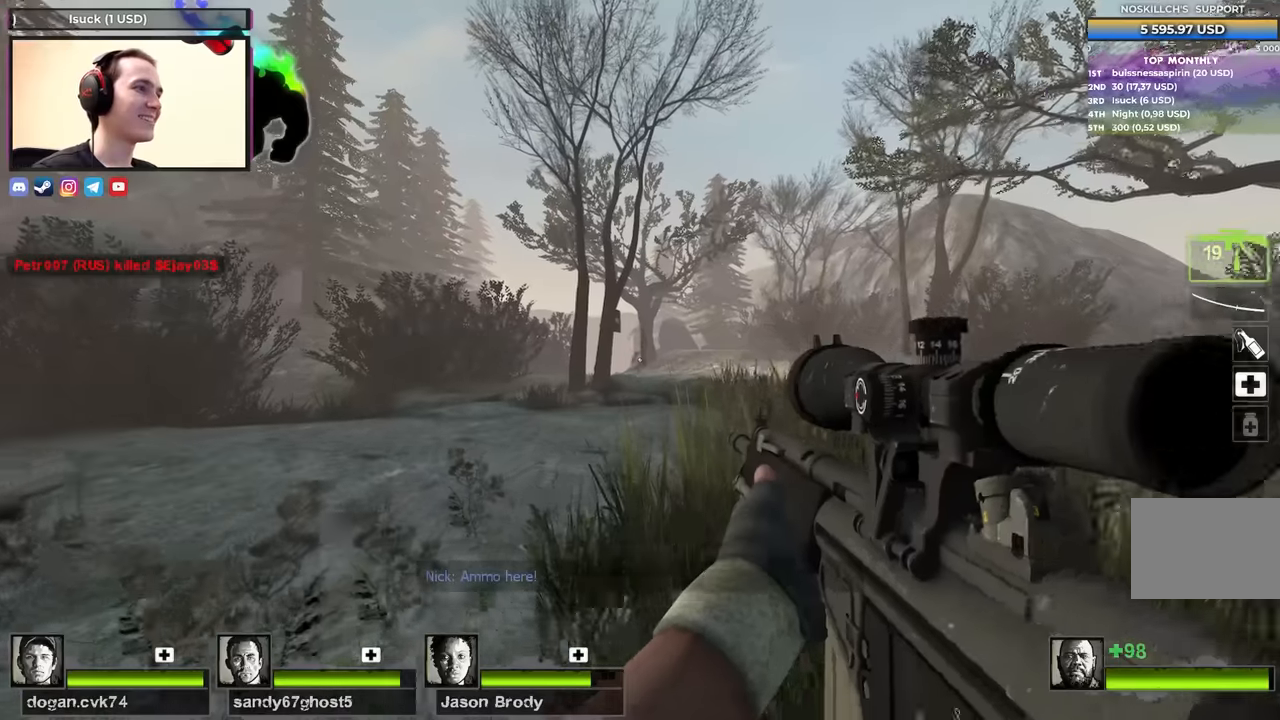
{"keys": ["s"], "events": [[166, "d", "down"], [166, "w", "up"], [250, "s", "down"], [383, "d", "up"]]}
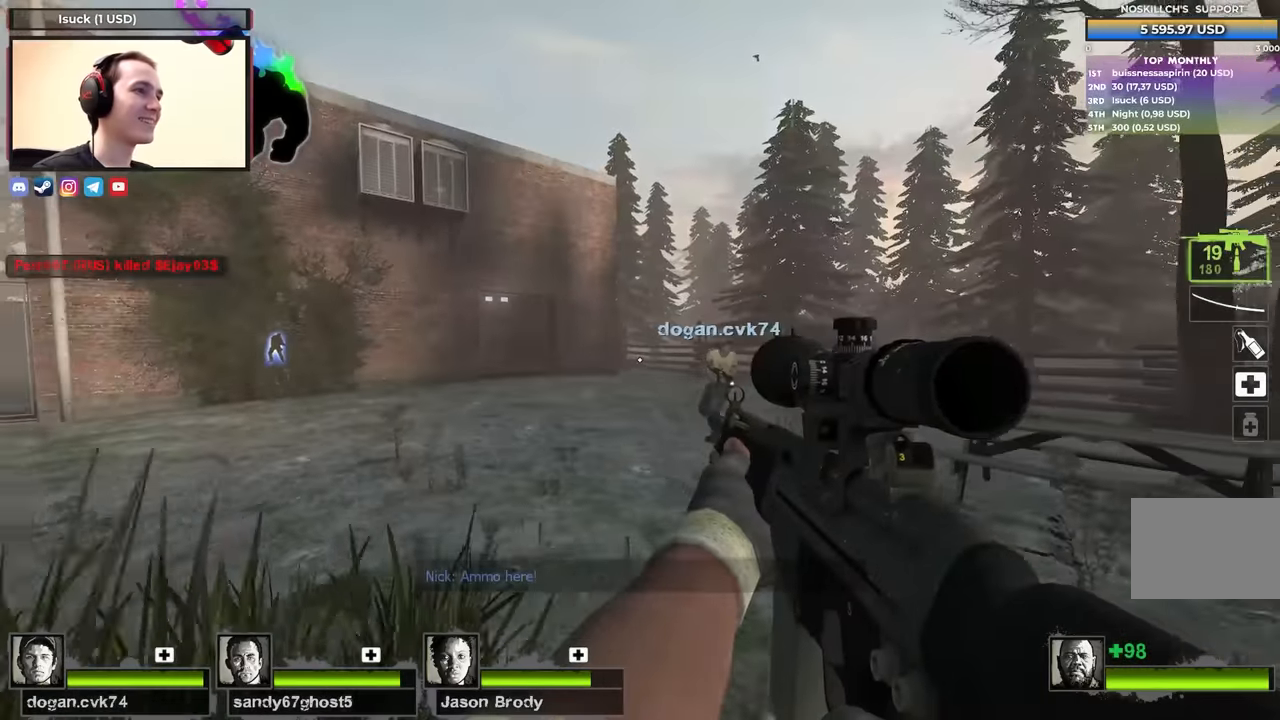
{"keys": [], "events": [[216, "d", "down"], [316, "s", "up"], [400, "s", "down"], [500, "d", "up"], [500, "s", "up"]]}
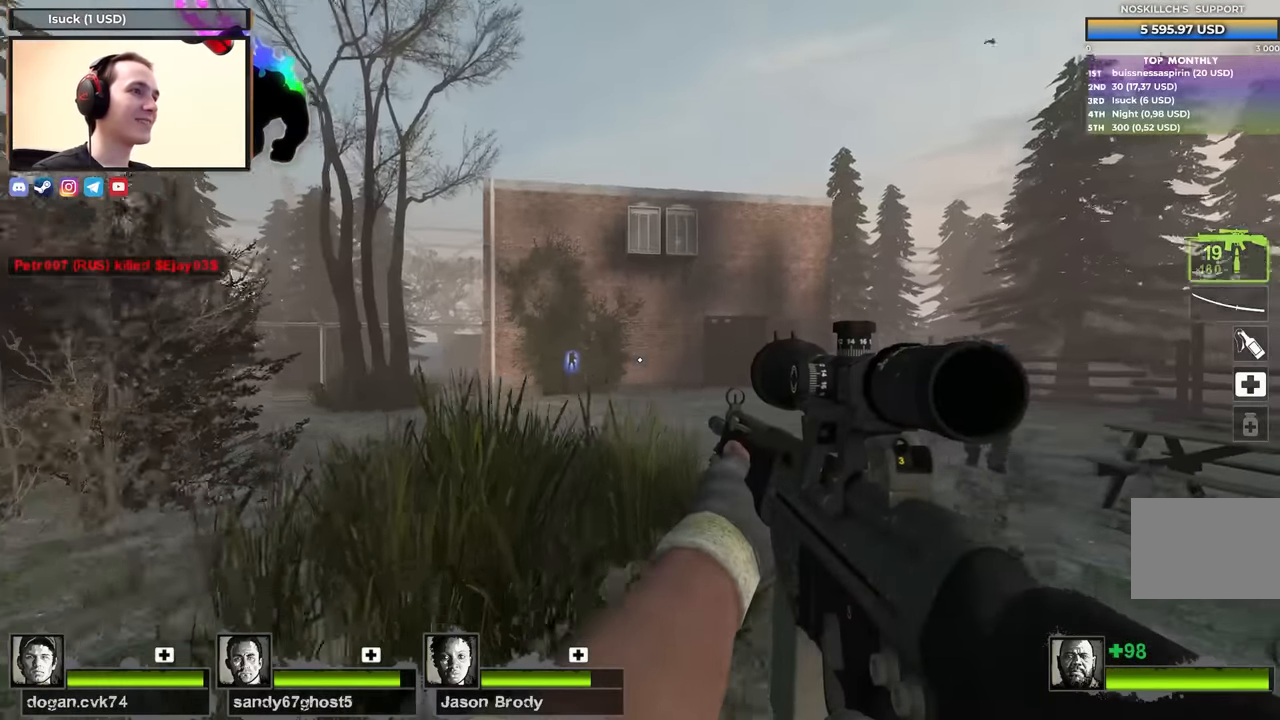
{"keys": ["w"], "events": [[83, "w", "down"], [383, "a", "down"], [466, "a", "up"]]}
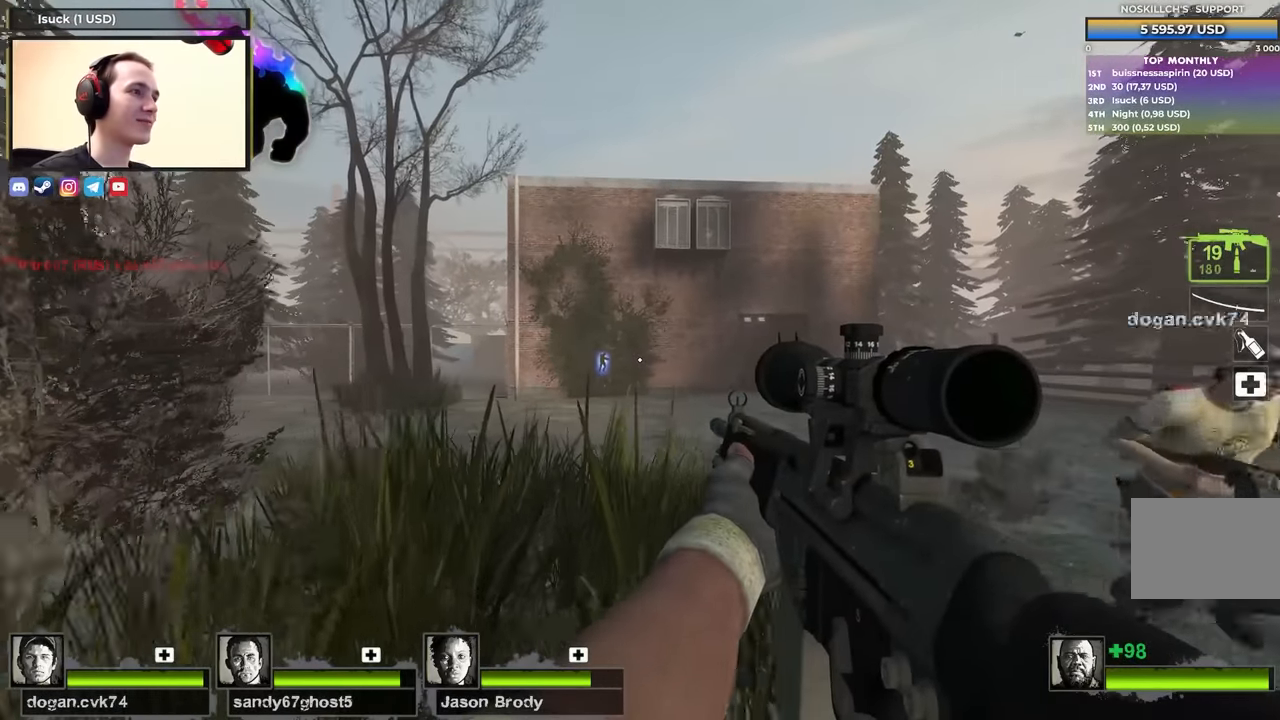
{"keys": ["w"], "events": []}
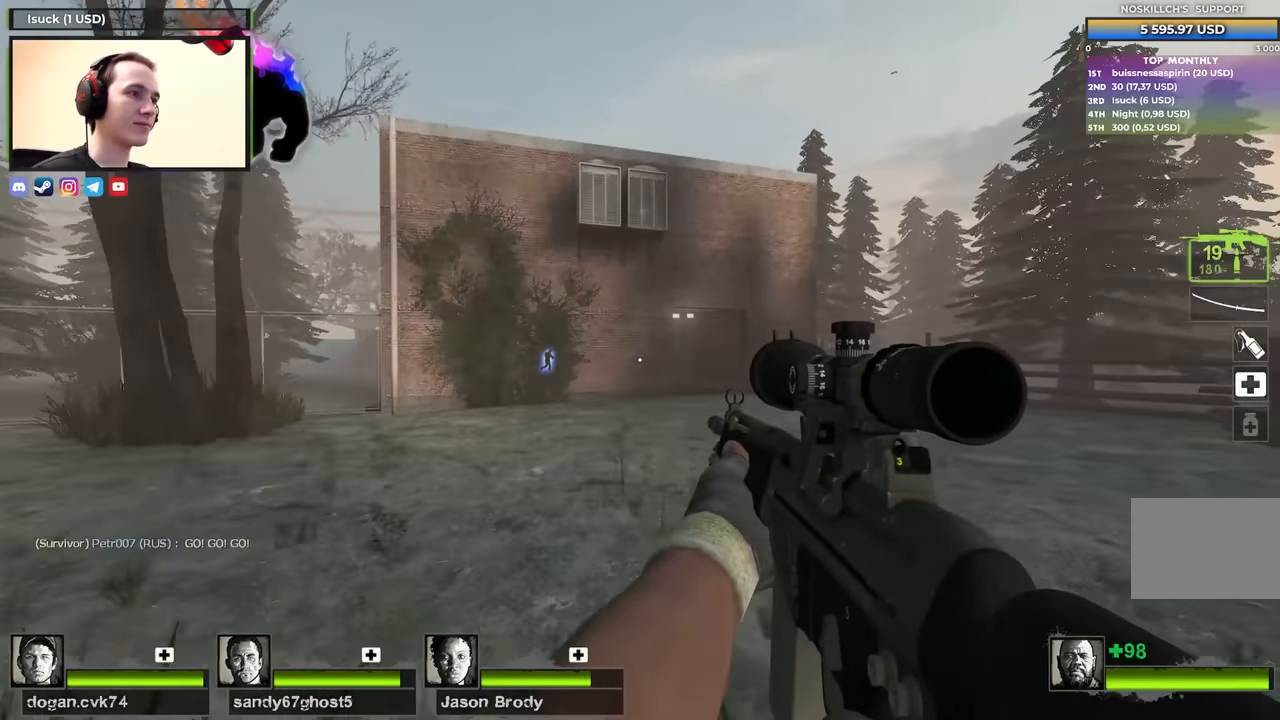
{"keys": ["d", "w"], "events": [[316, "d", "down"]]}
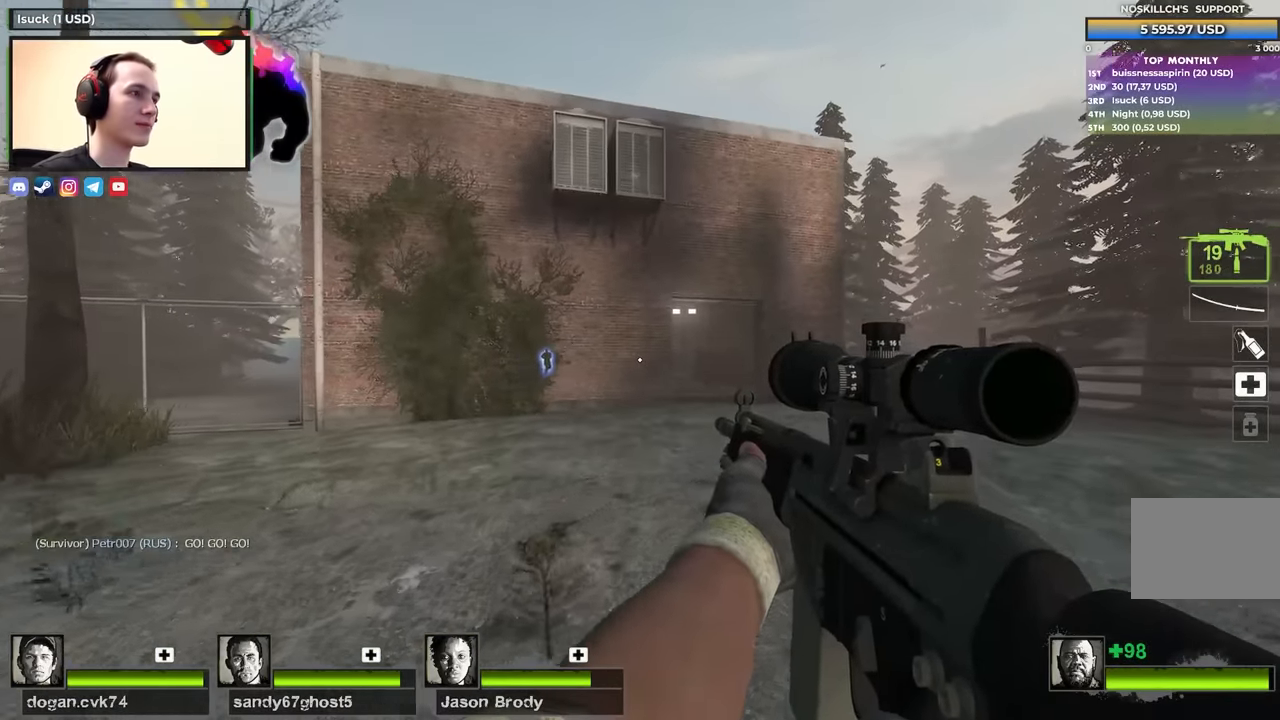
{"keys": ["d", "w"], "events": []}